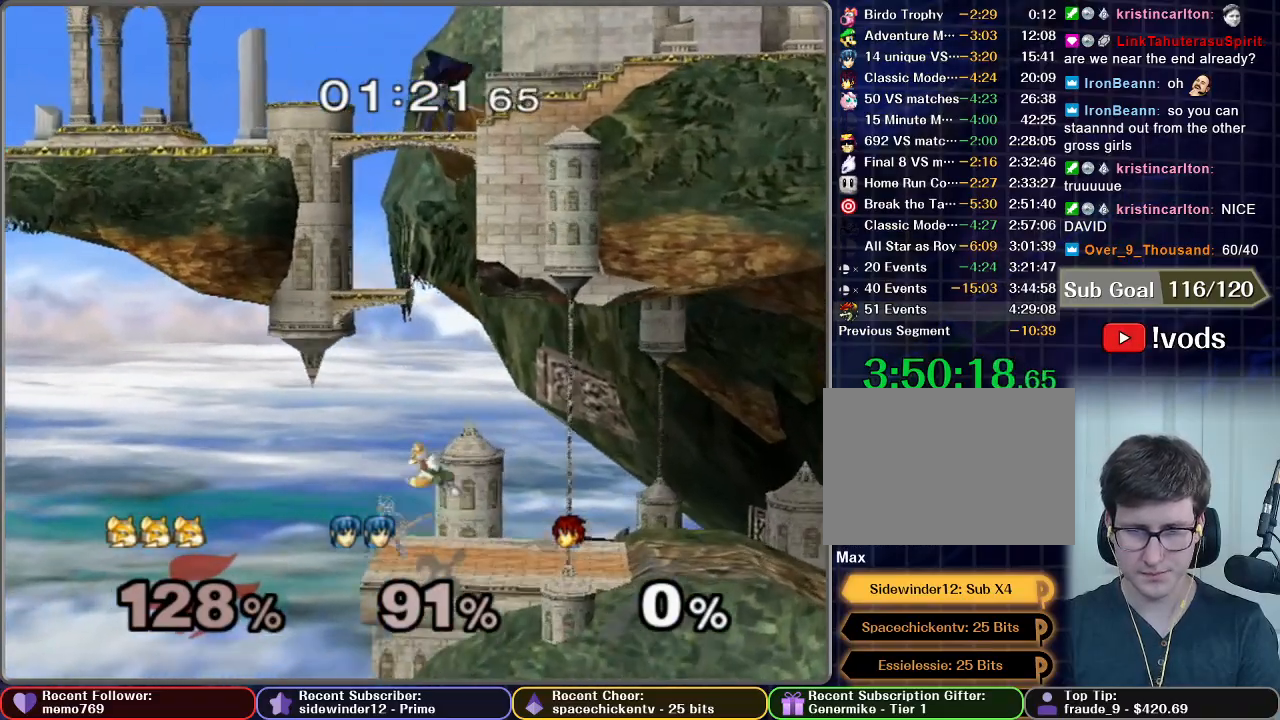
Gameplay with a controller (Nintendo layout); each line is a JSON object with the inputs held at the frame after it. "events" lists button and stick changes between this image and that frame as [ms after this image, input, new state], when the widget could be followed in between. Not read: L3 R3.
{"buttons": [], "left_stick": "center", "right_stick": "center", "events": [[84, "left_stick", "up-left"], [150, "R1", "up"], [184, "left_stick", "center"], [234, "left_stick", "down"], [401, "left_stick", "center"]]}
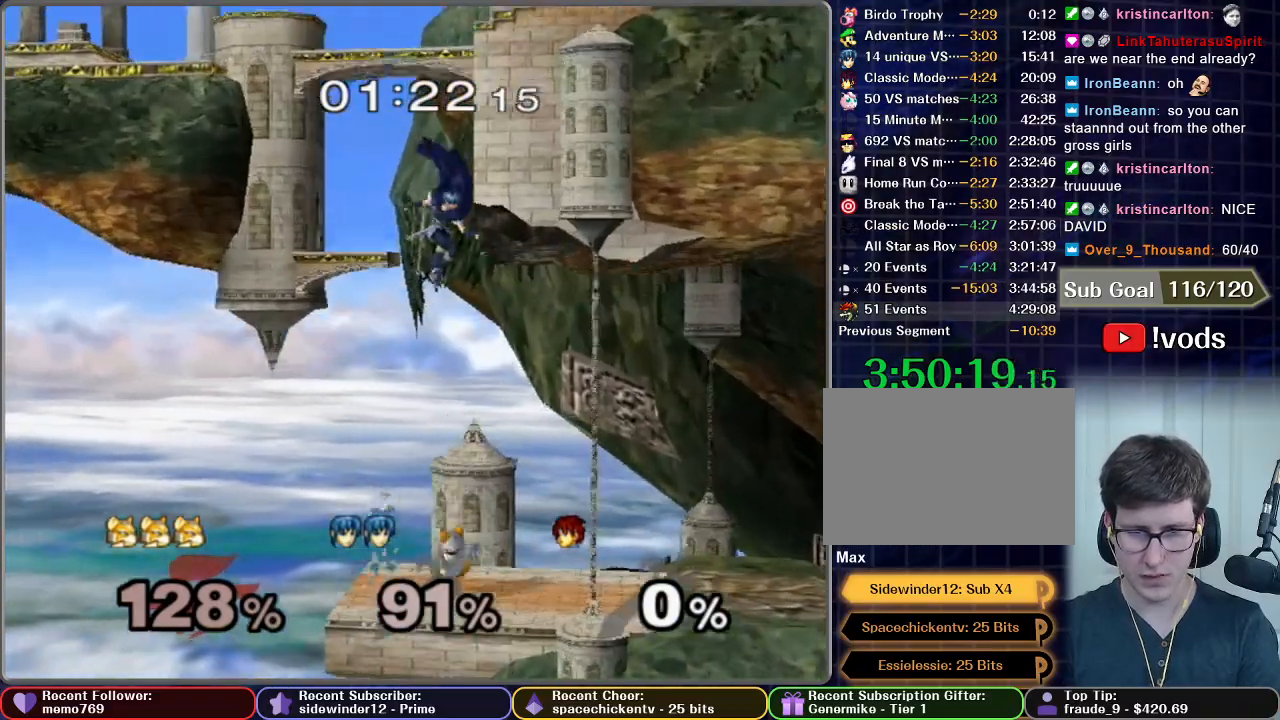
{"buttons": [], "left_stick": "center", "right_stick": "center", "events": [[200, "A", "down"], [200, "left_stick", "left"], [350, "A", "up"], [350, "left_stick", "center"]]}
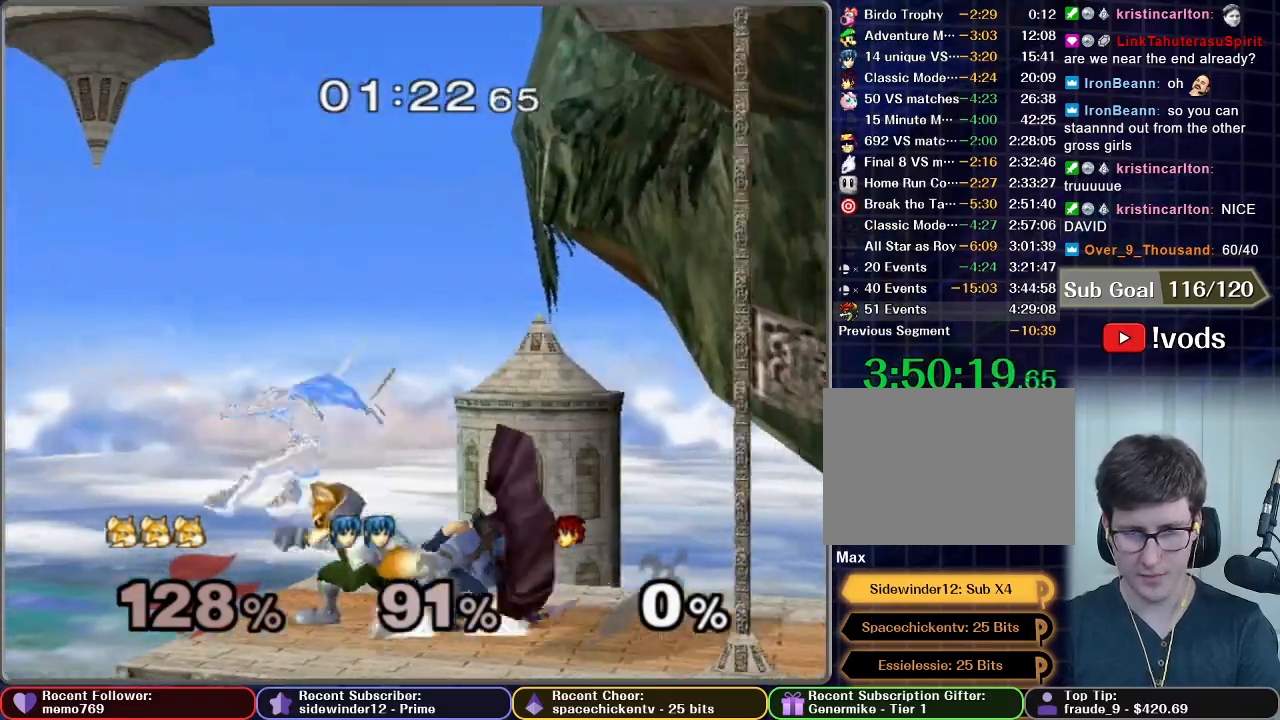
{"buttons": [], "left_stick": "right", "right_stick": "center", "events": [[317, "X", "down"], [317, "left_stick", "right"], [401, "X", "up"]]}
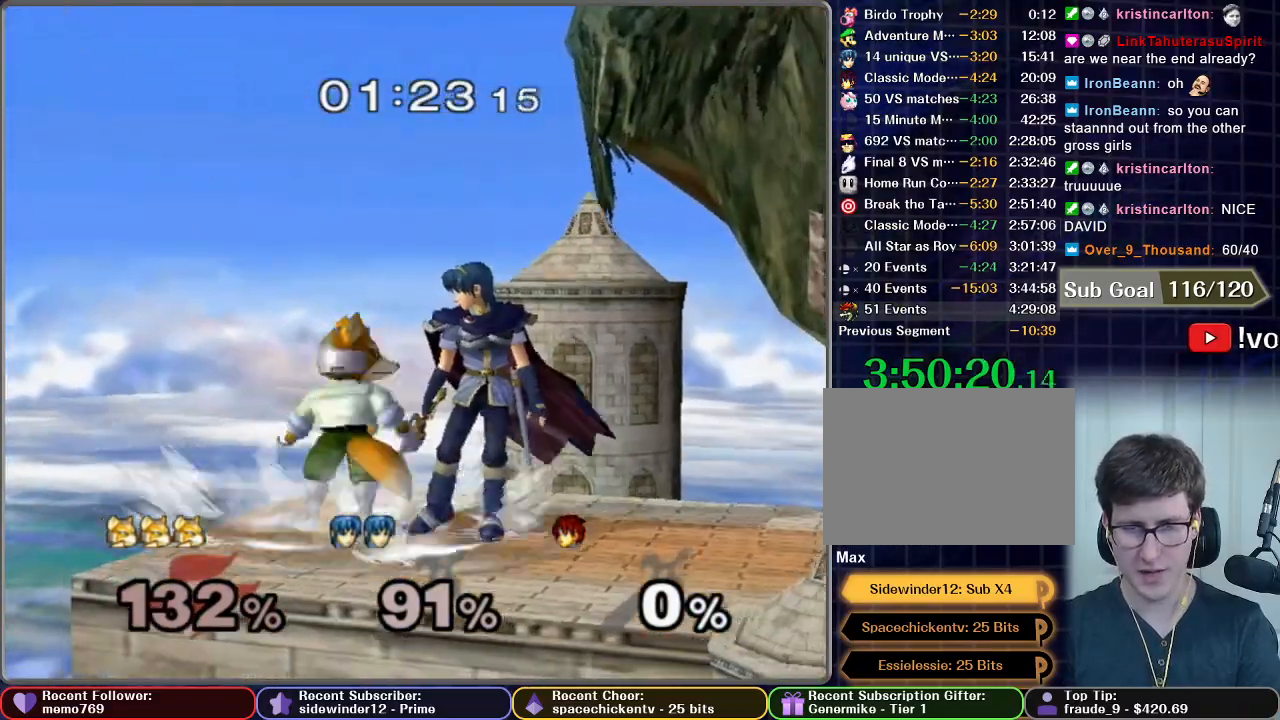
{"buttons": [], "left_stick": "down", "right_stick": "center", "events": [[66, "X", "down"], [133, "X", "up"], [183, "X", "down"], [233, "X", "up"], [300, "X", "down"], [350, "X", "up"], [467, "left_stick", "down"]]}
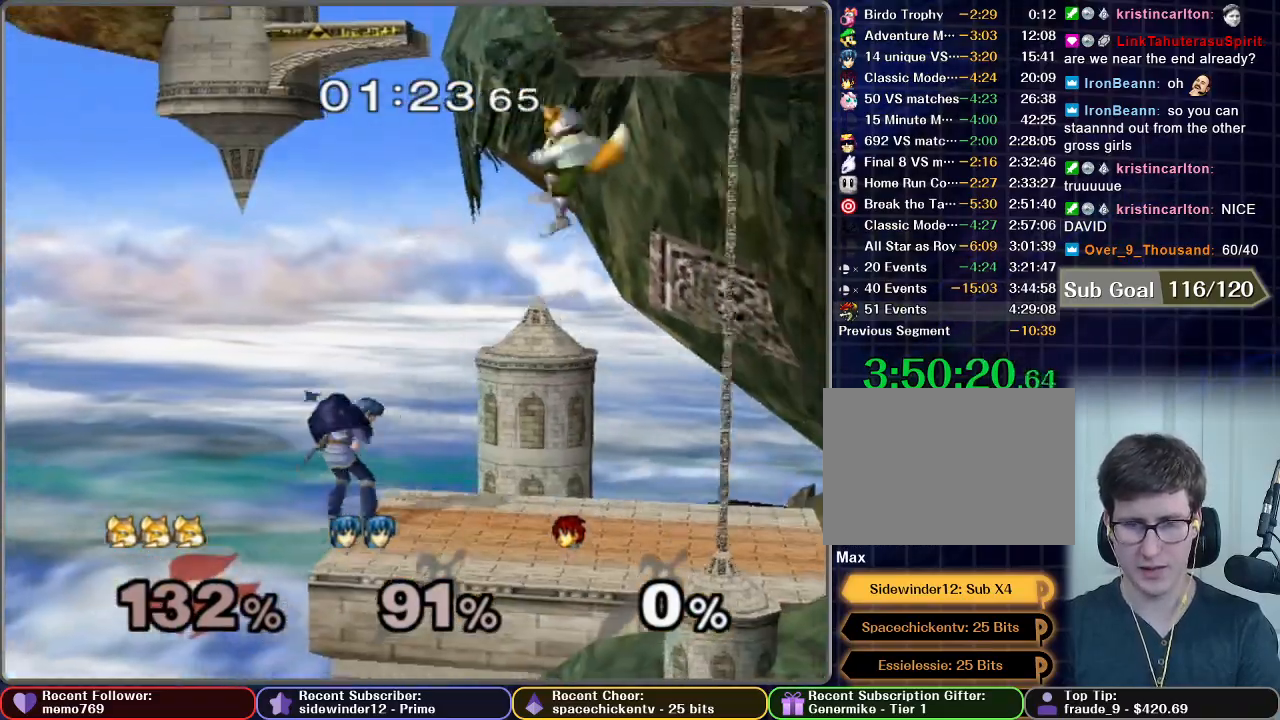
{"buttons": ["A"], "left_stick": "left", "right_stick": "center", "events": [[67, "left_stick", "down-left"], [200, "left_stick", "left"], [384, "A", "down"]]}
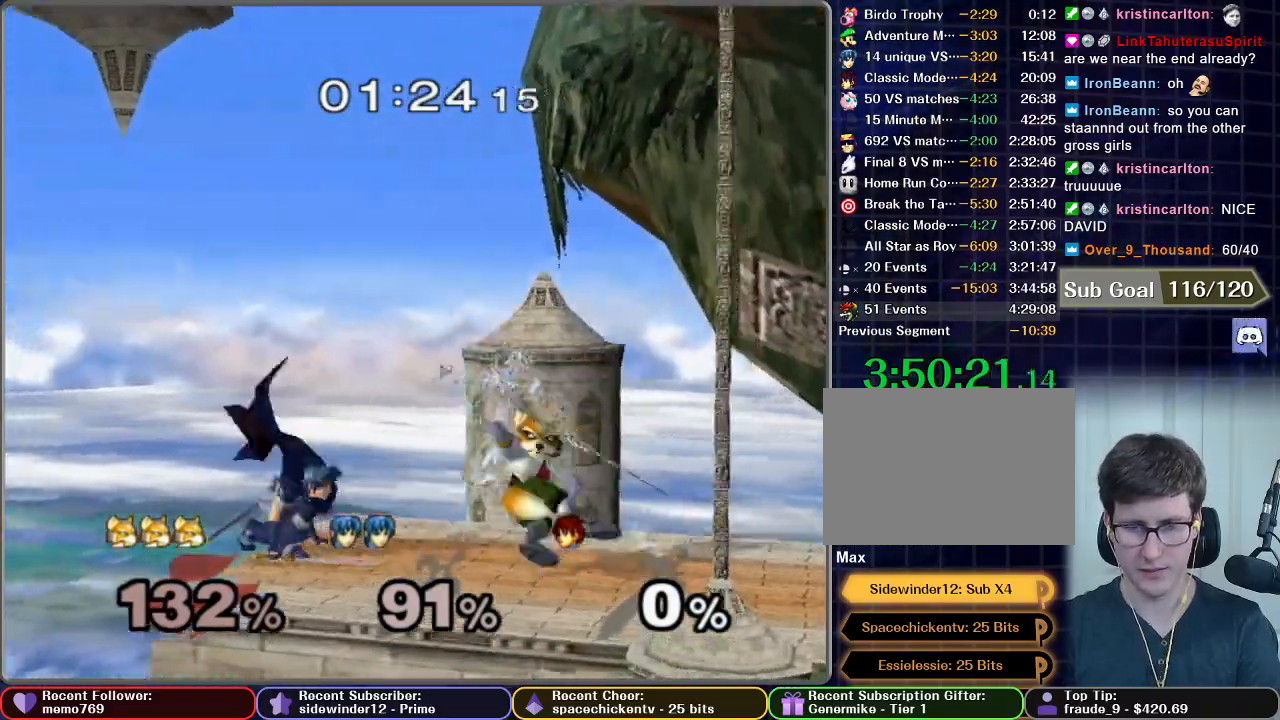
{"buttons": [], "left_stick": "center", "right_stick": "center", "events": [[33, "A", "up"], [33, "left_stick", "center"], [66, "A", "down"], [83, "A", "up"]]}
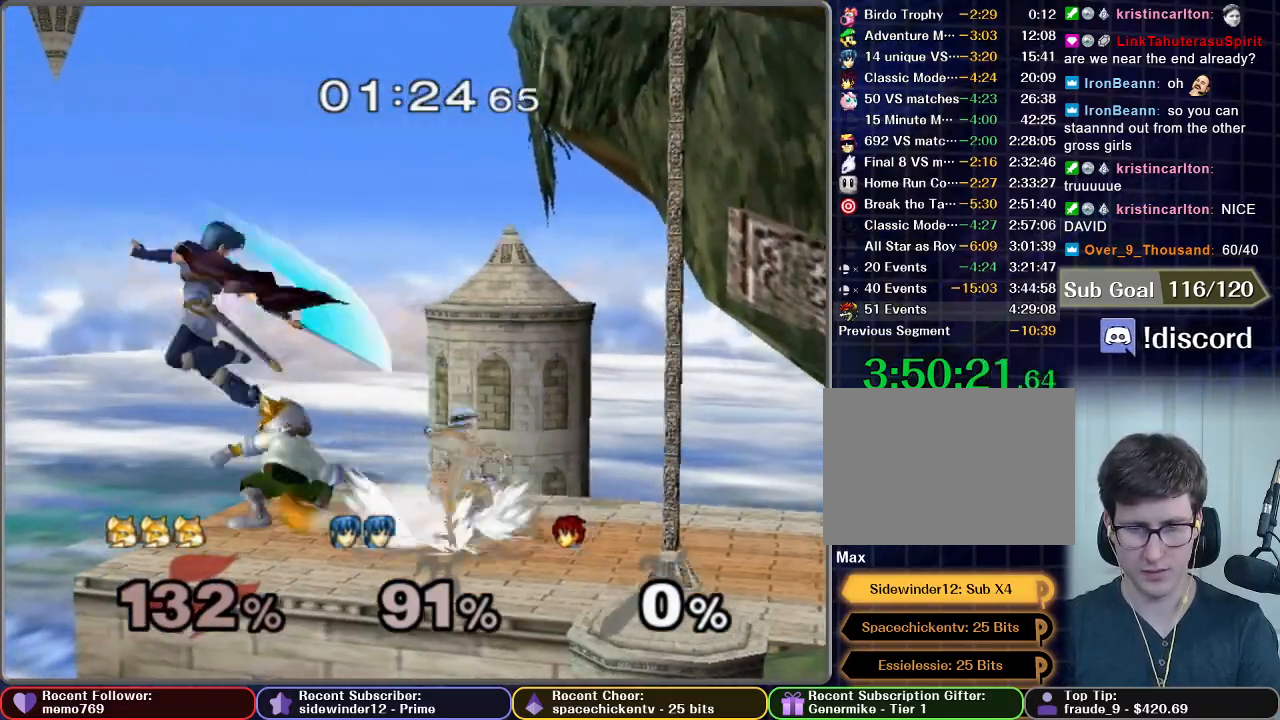
{"buttons": ["X"], "left_stick": "center", "right_stick": "center", "events": [[150, "left_stick", "right"], [351, "X", "down"], [401, "left_stick", "center"]]}
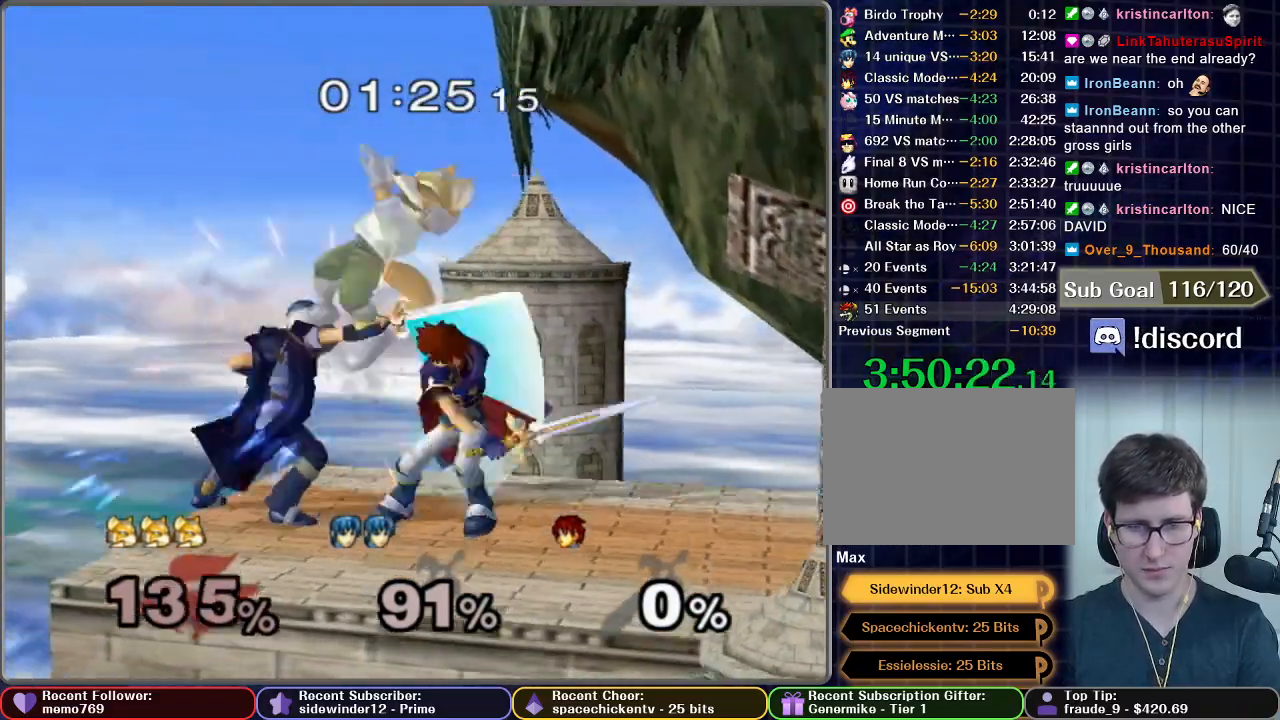
{"buttons": [], "left_stick": "right", "right_stick": "center", "events": [[66, "X", "up"], [350, "X", "down"], [383, "X", "up"], [433, "left_stick", "right"]]}
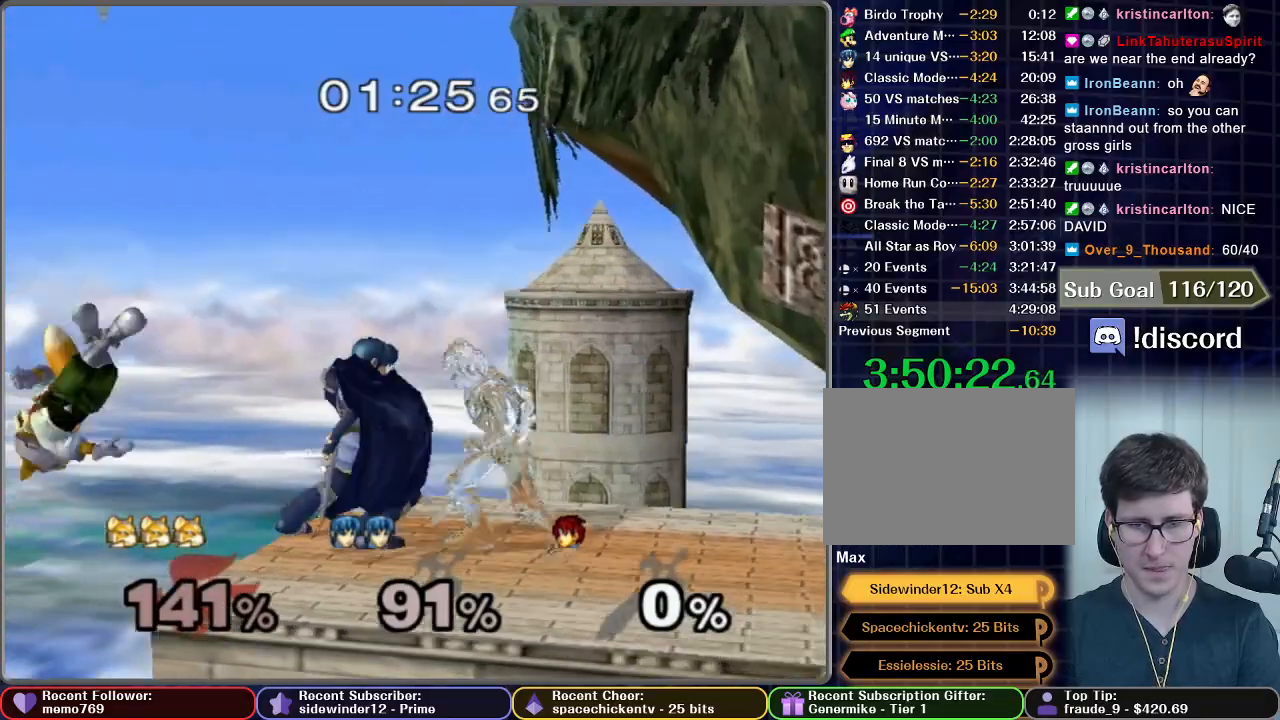
{"buttons": [], "left_stick": "left", "right_stick": "center", "events": [[117, "X", "down"], [167, "X", "up"], [267, "X", "down"], [284, "left_stick", "center"], [334, "left_stick", "left"], [401, "X", "up"]]}
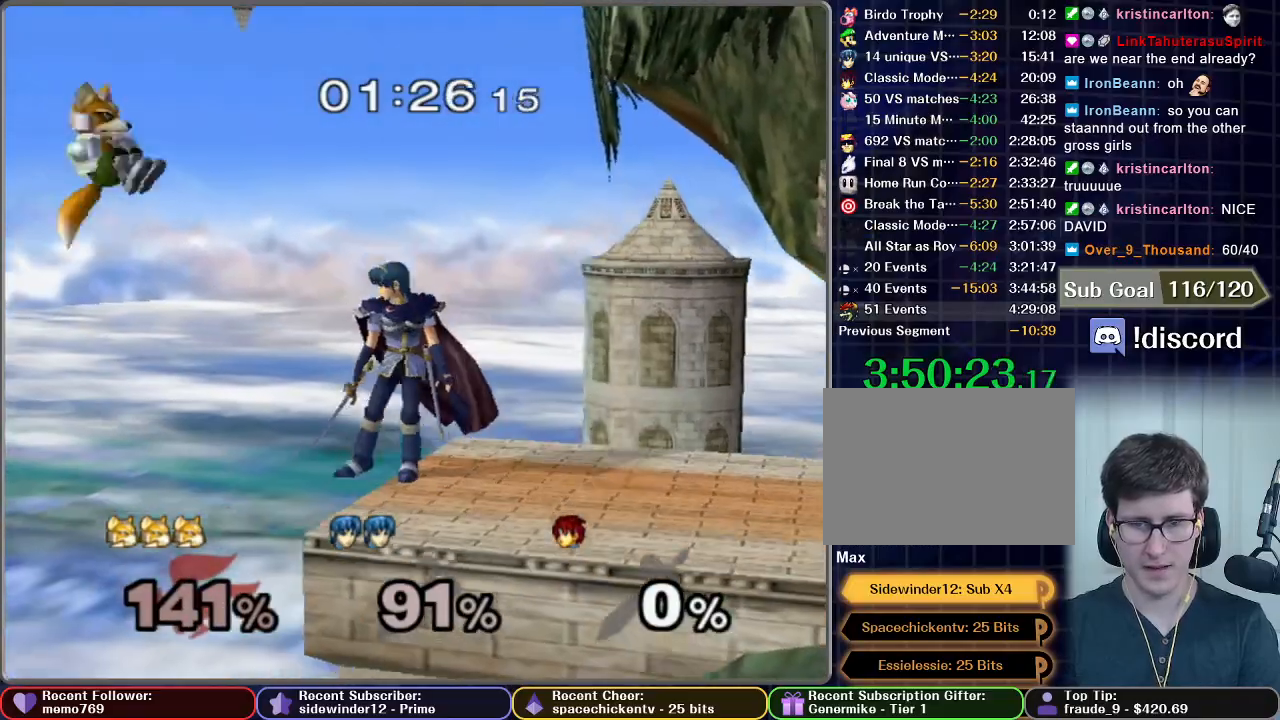
{"buttons": ["B"], "left_stick": "right", "right_stick": "center", "events": [[150, "left_stick", "center"], [200, "left_stick", "right"], [267, "B", "down"]]}
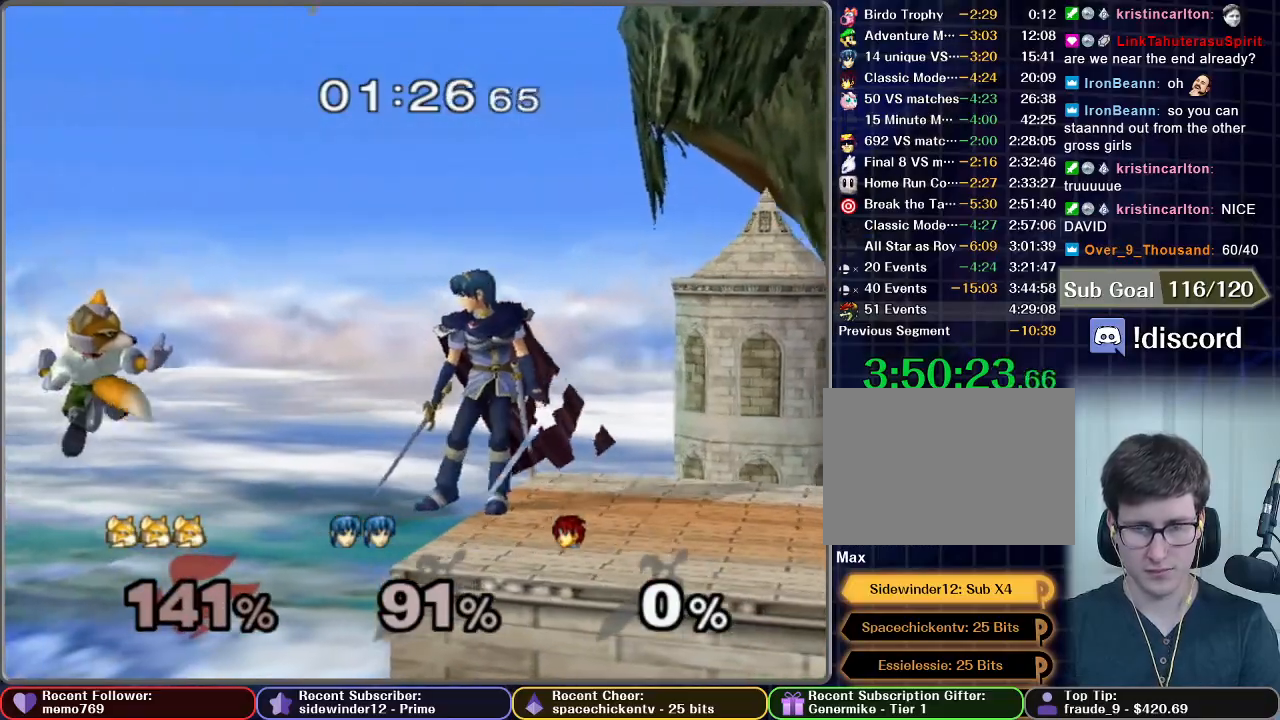
{"buttons": ["B"], "left_stick": "center", "right_stick": "center", "events": [[317, "left_stick", "center"]]}
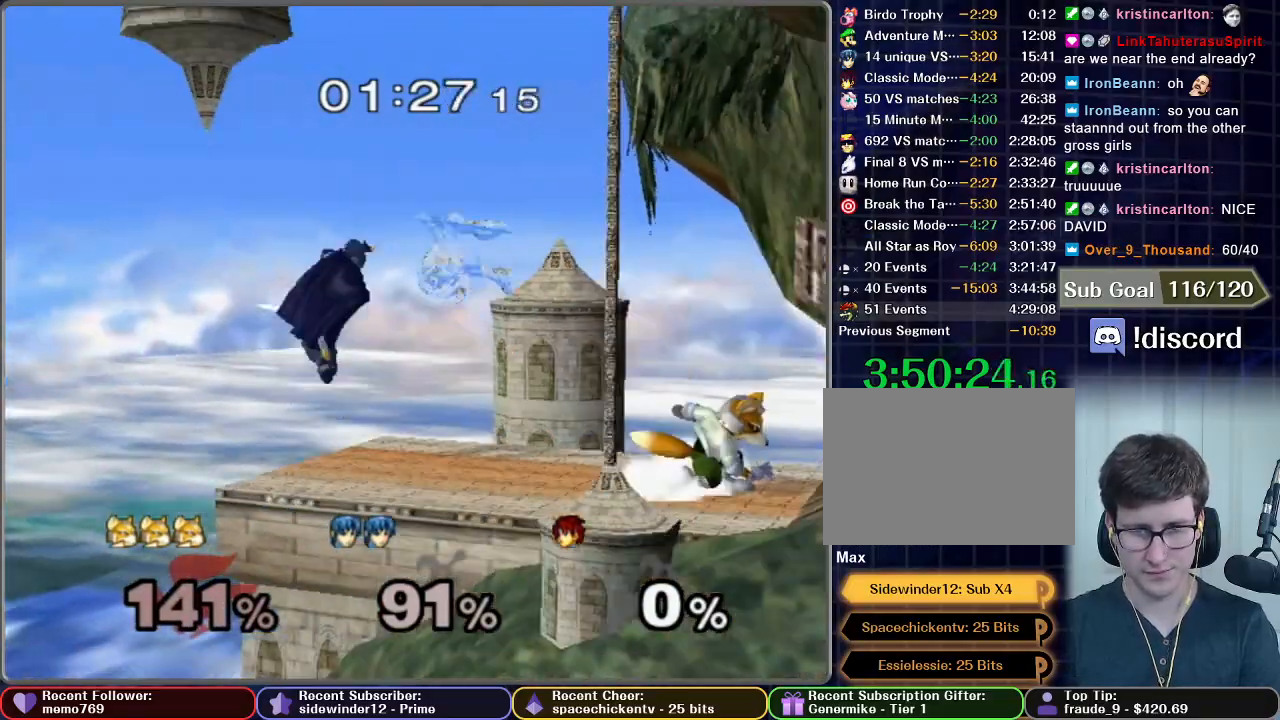
{"buttons": [], "left_stick": "left", "right_stick": "center", "events": [[66, "left_stick", "left"], [133, "B", "up"], [233, "left_stick", "center"], [450, "A", "down"], [450, "left_stick", "left"], [500, "A", "up"]]}
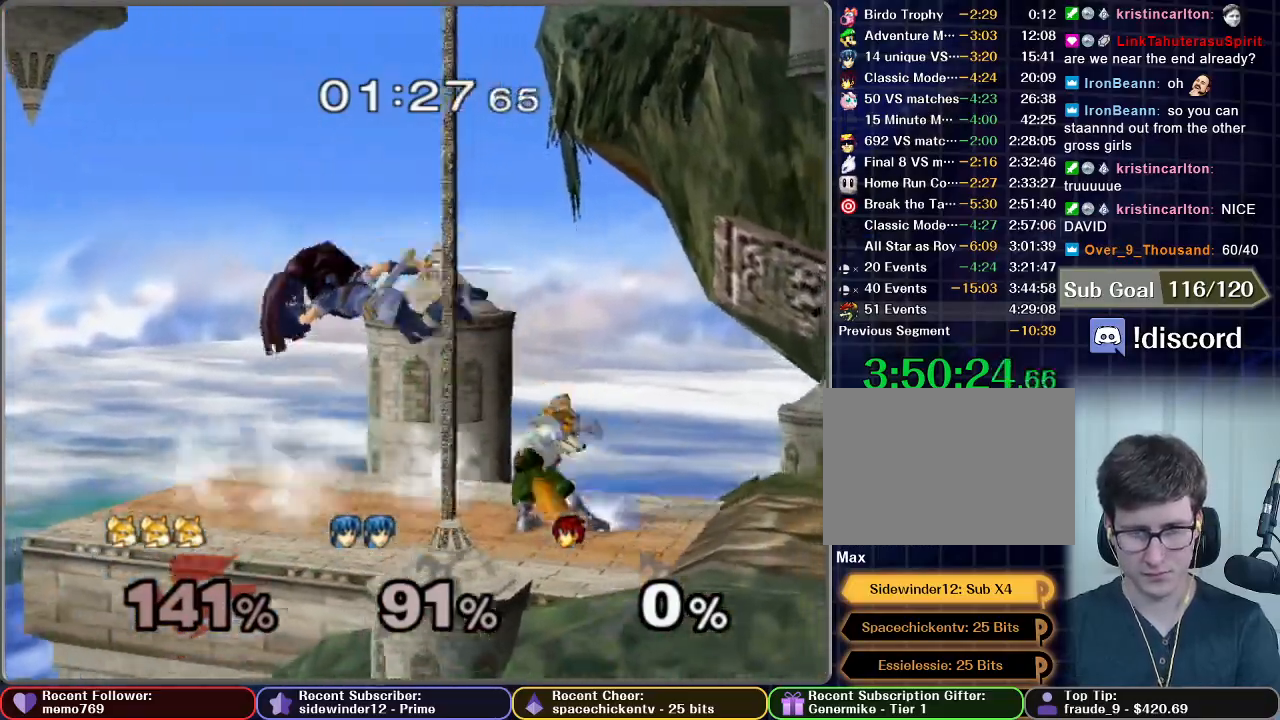
{"buttons": [], "left_stick": "center", "right_stick": "center", "events": [[117, "left_stick", "center"], [217, "A", "down"], [234, "A", "up"], [284, "A", "down"], [351, "A", "up"]]}
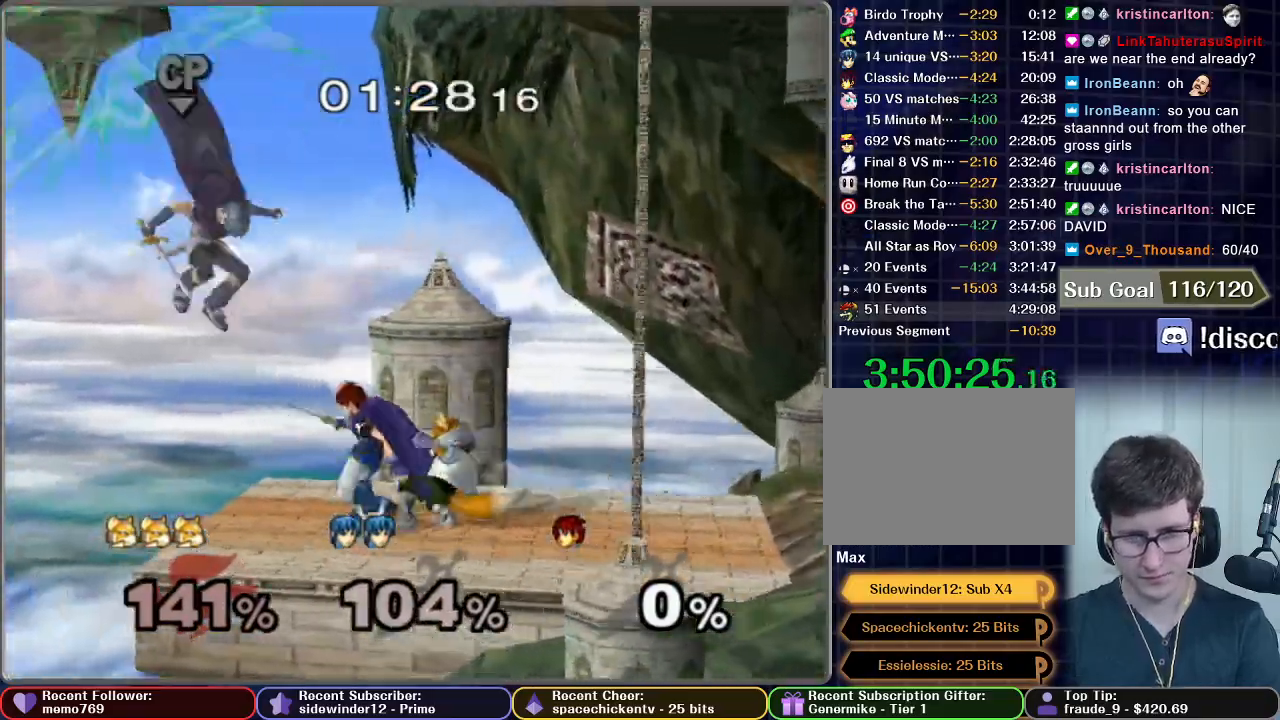
{"buttons": [], "left_stick": "center", "right_stick": "center", "events": [[317, "A", "down"], [317, "left_stick", "left"], [367, "A", "up"], [484, "left_stick", "center"]]}
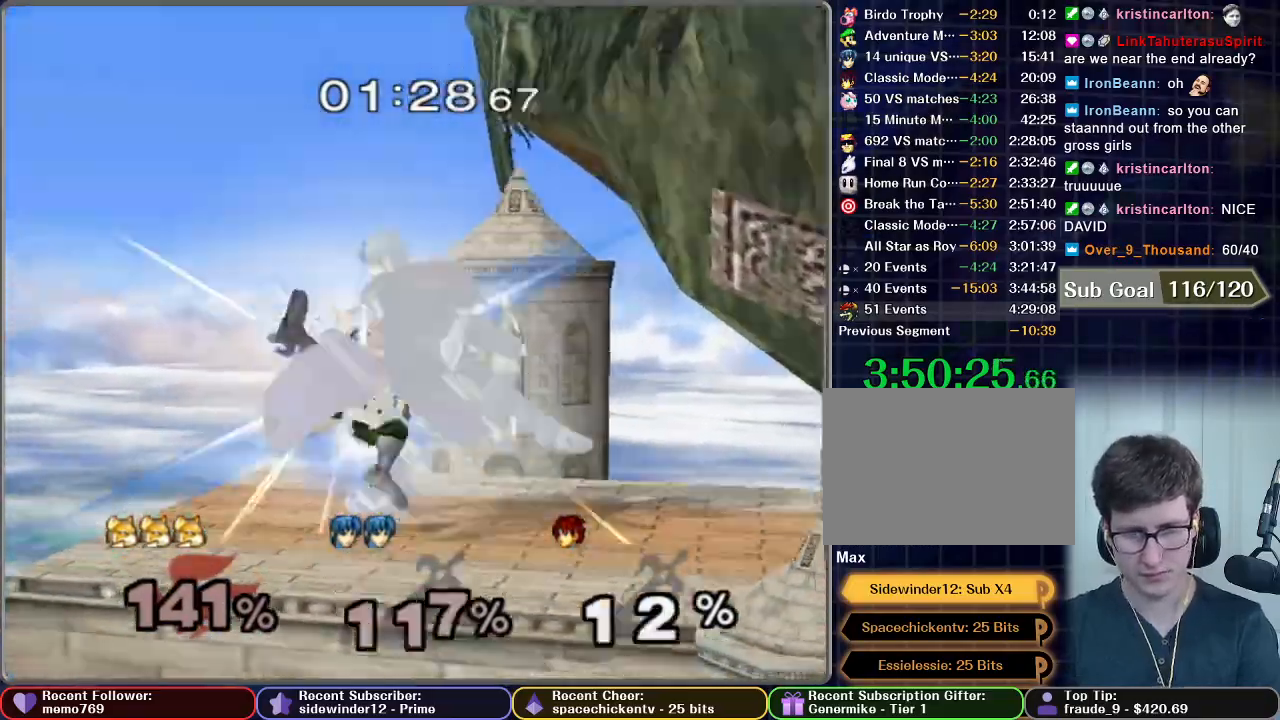
{"buttons": [], "left_stick": "right", "right_stick": "center", "events": [[67, "A", "down"], [84, "A", "up"], [401, "left_stick", "right"]]}
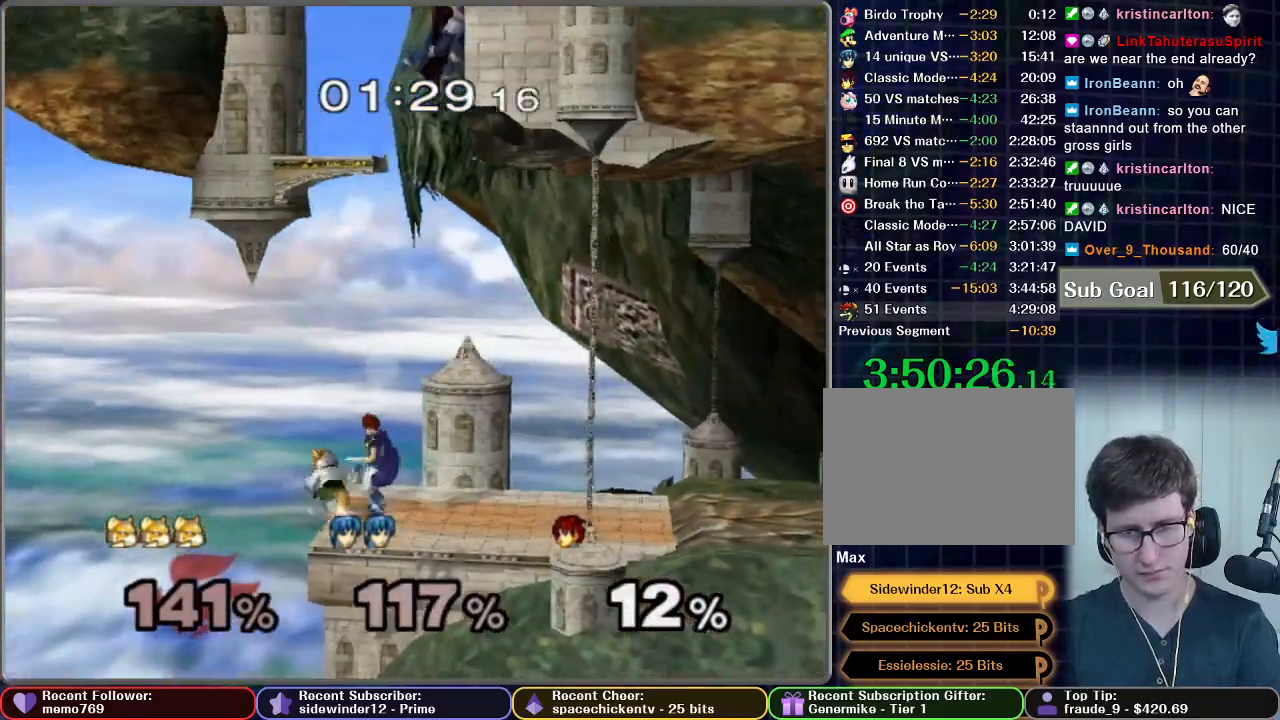
{"buttons": [], "left_stick": "right", "right_stick": "center", "events": []}
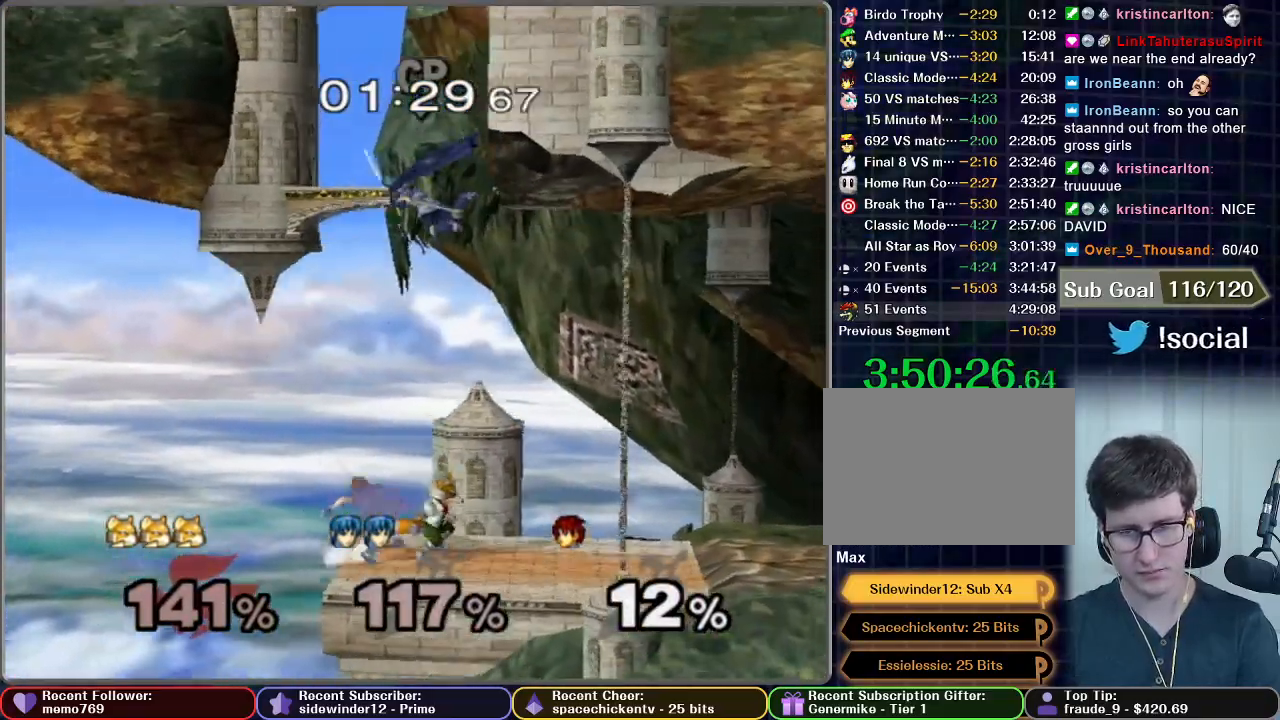
{"buttons": [], "left_stick": "center", "right_stick": "center", "events": [[234, "left_stick", "left"], [267, "A", "down"], [417, "A", "up"], [434, "left_stick", "center"]]}
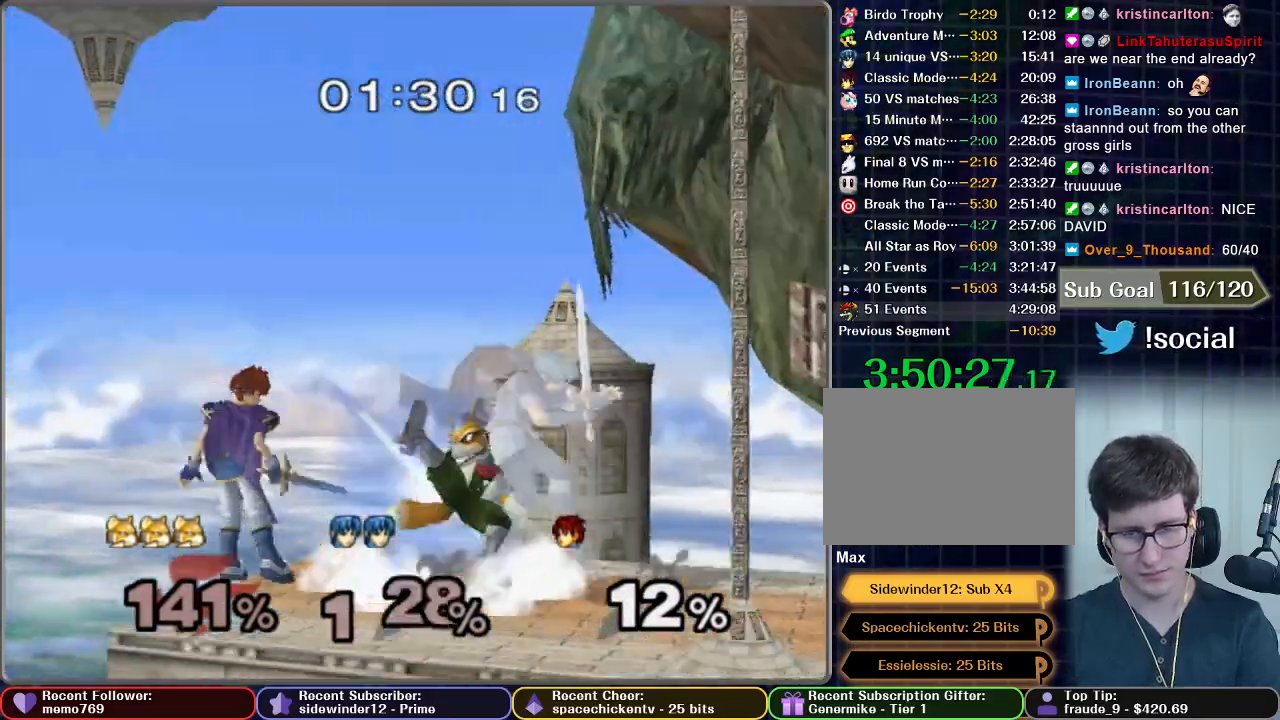
{"buttons": [], "left_stick": "center", "right_stick": "center", "events": []}
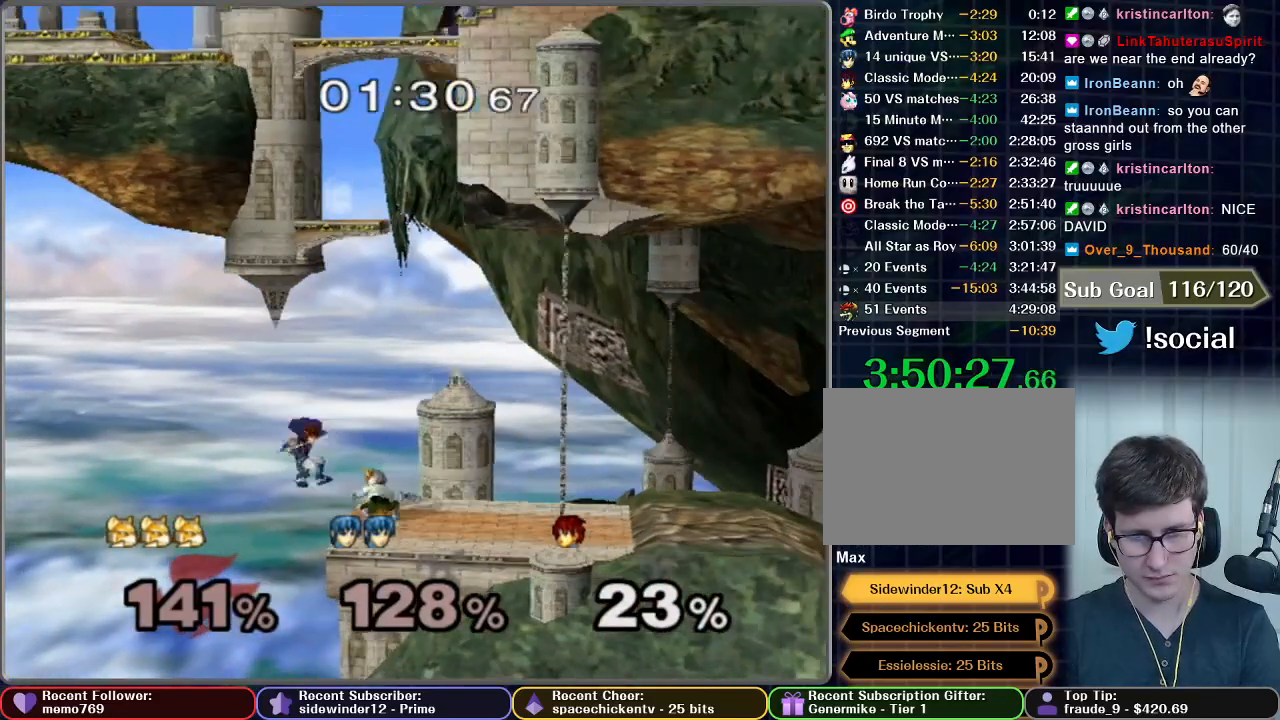
{"buttons": [], "left_stick": "center", "right_stick": "center", "events": [[17, "left_stick", "right"], [501, "left_stick", "center"]]}
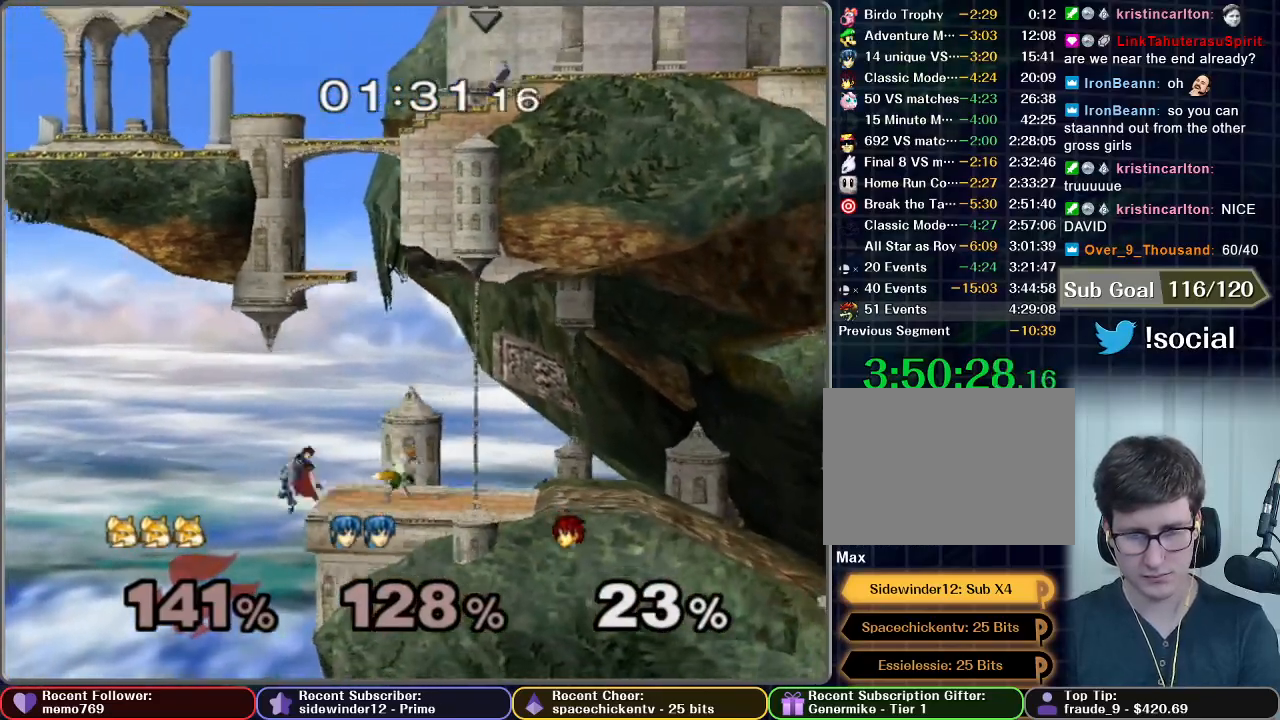
{"buttons": [], "left_stick": "center", "right_stick": "center", "events": [[16, "A", "down"], [16, "left_stick", "left"], [183, "left_stick", "center"], [250, "A", "up"]]}
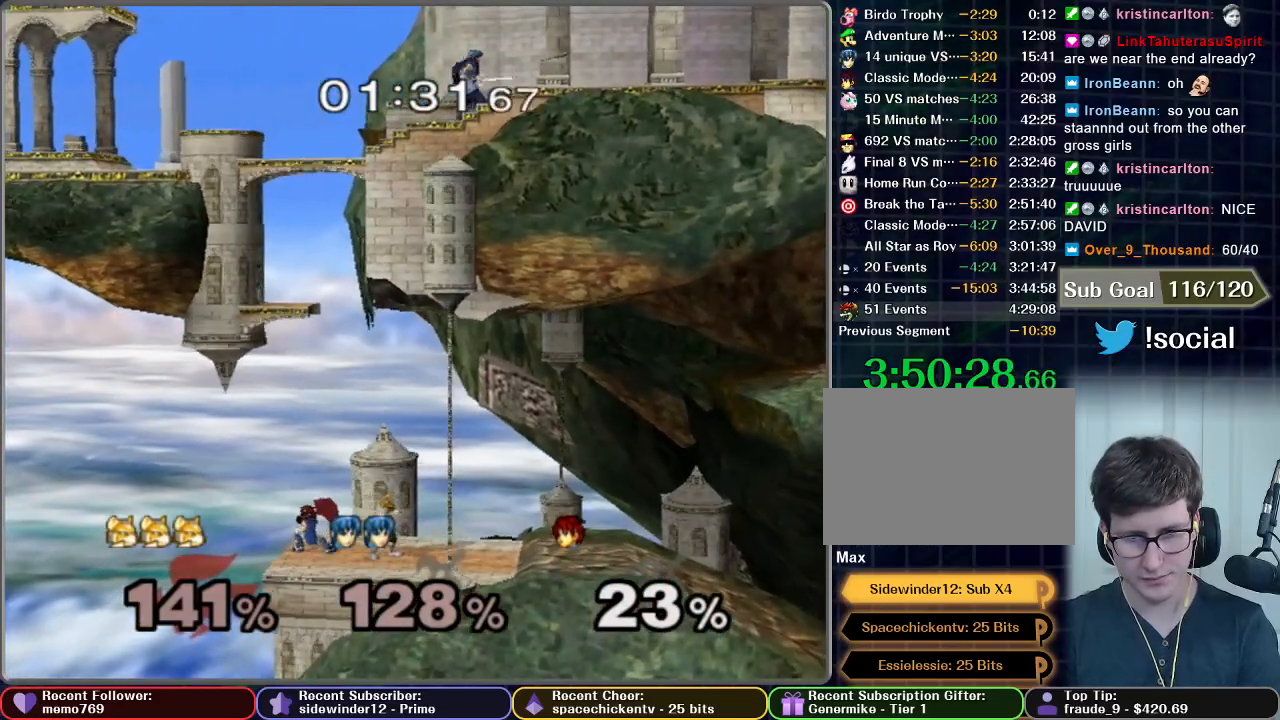
{"buttons": [], "left_stick": "center", "right_stick": "center", "events": [[134, "left_stick", "left"], [150, "A", "down"], [184, "A", "up"], [234, "left_stick", "center"]]}
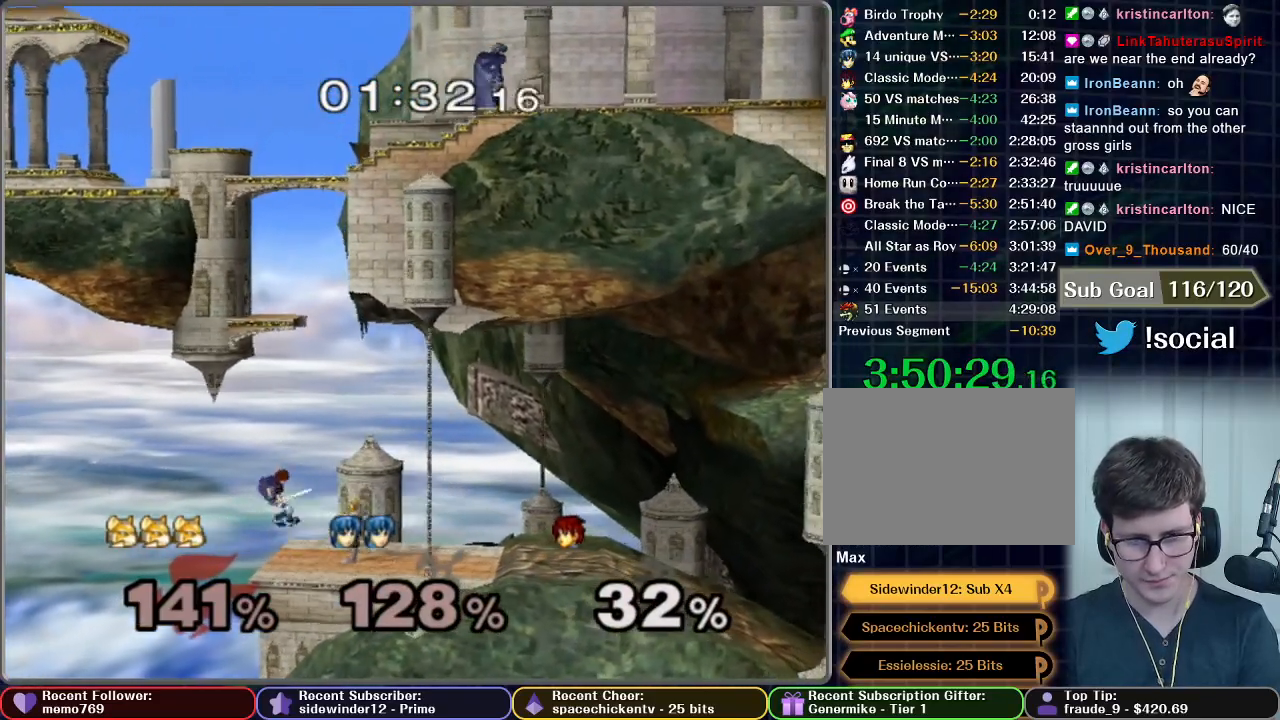
{"buttons": [], "left_stick": "center", "right_stick": "center", "events": [[250, "left_stick", "left"], [400, "left_stick", "center"]]}
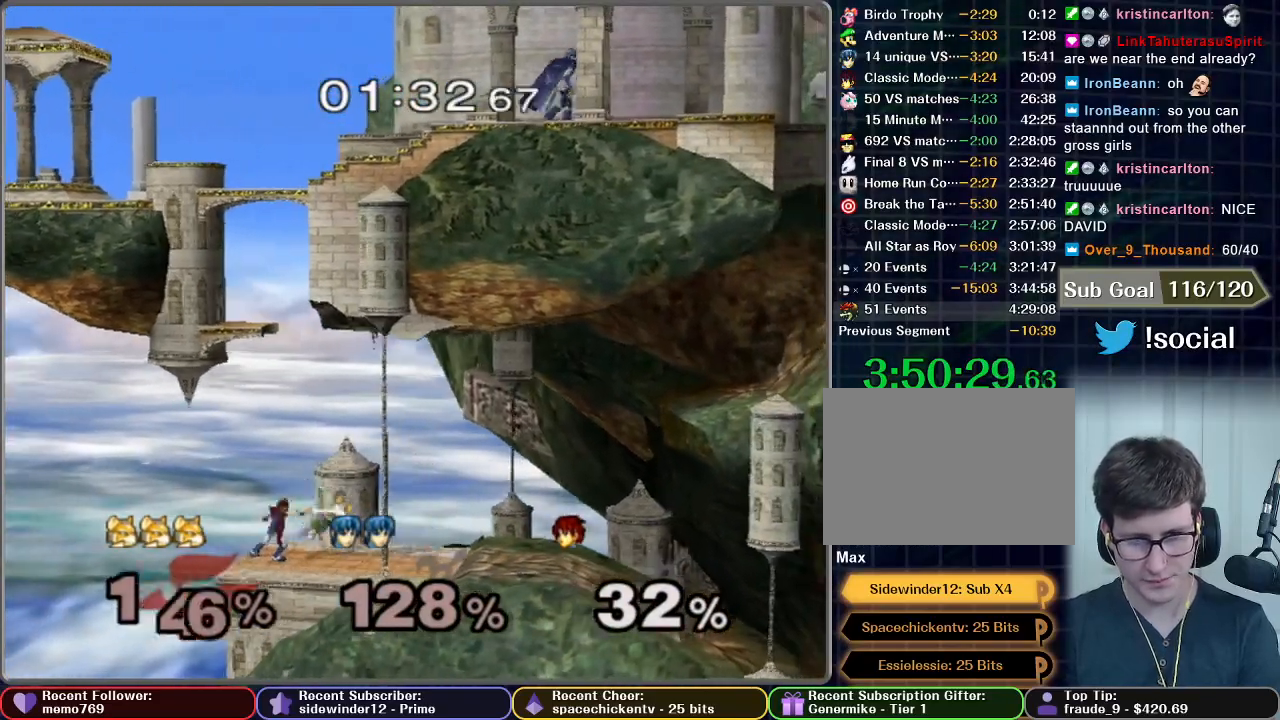
{"buttons": [], "left_stick": "center", "right_stick": "center", "events": []}
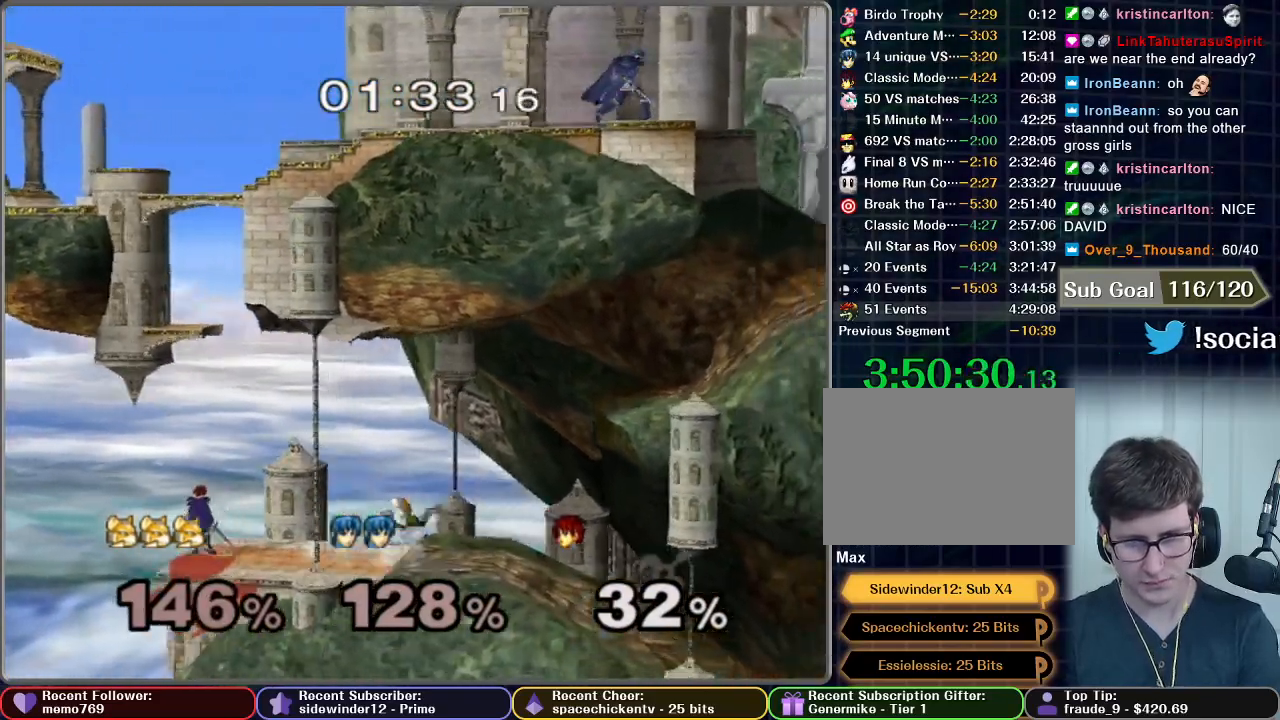
{"buttons": [], "left_stick": "left", "right_stick": "center", "events": [[100, "left_stick", "left"]]}
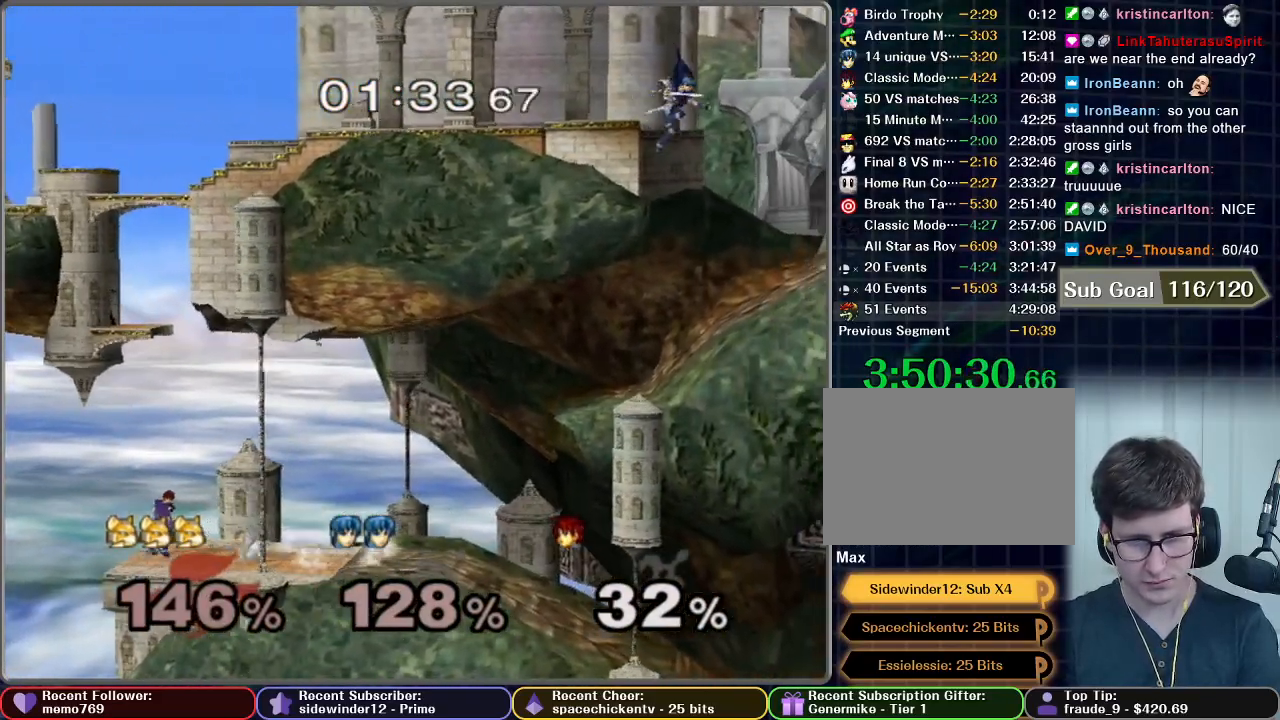
{"buttons": ["L1"], "left_stick": "center", "right_stick": "center", "events": [[117, "left_stick", "center"], [334, "L1", "down"]]}
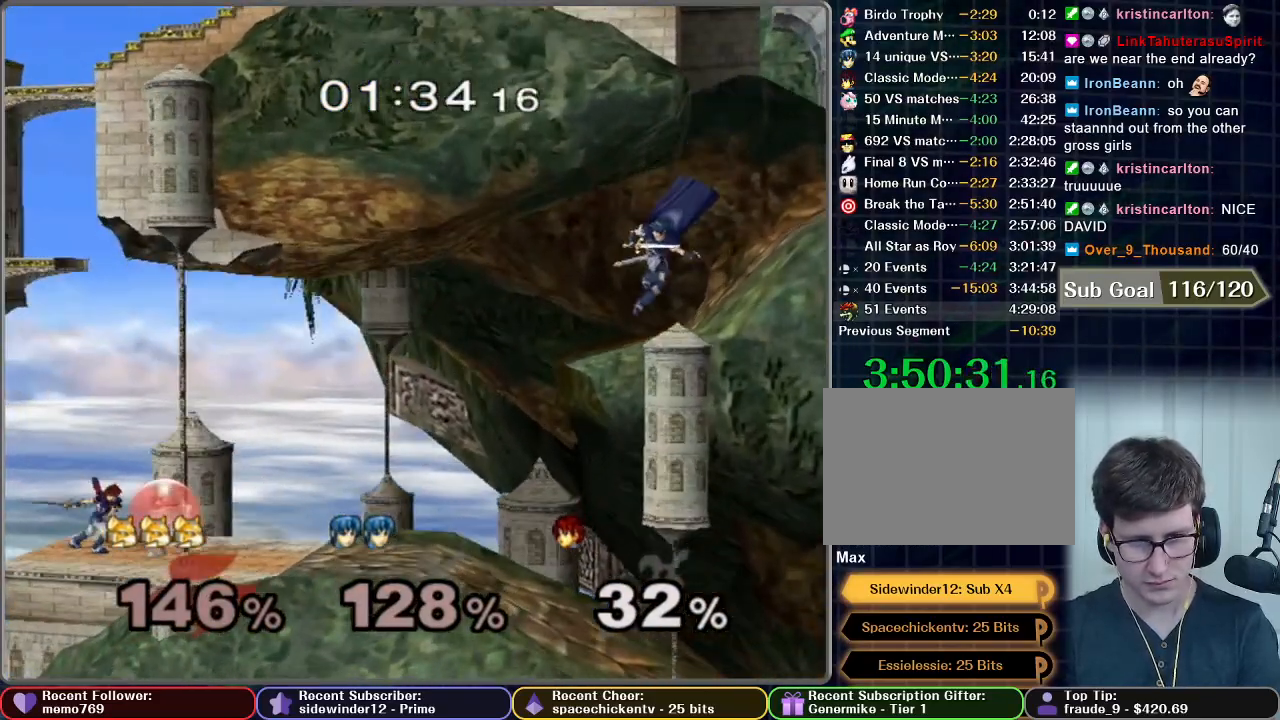
{"buttons": [], "left_stick": "center", "right_stick": "center", "events": [[333, "left_stick", "left"], [450, "L1", "up"], [484, "left_stick", "center"]]}
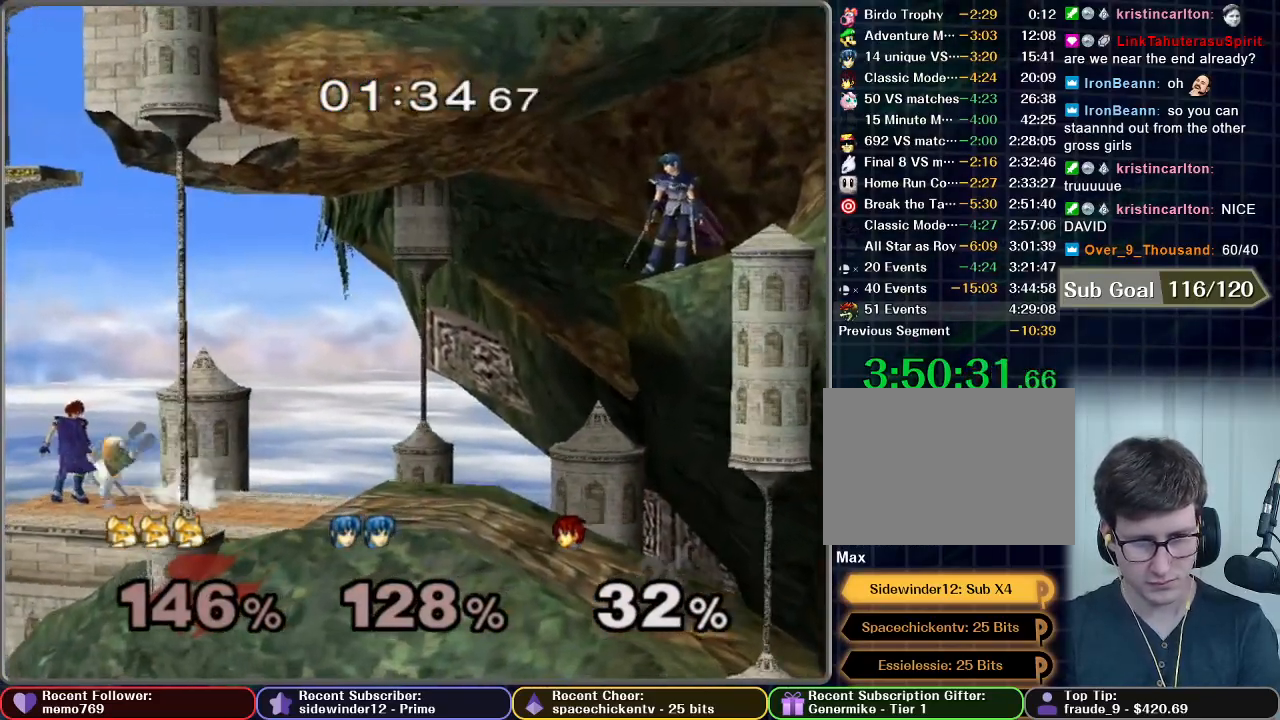
{"buttons": ["Z"], "left_stick": "center", "right_stick": "center", "events": [[334, "left_stick", "right"], [484, "Z", "down"], [484, "left_stick", "center"]]}
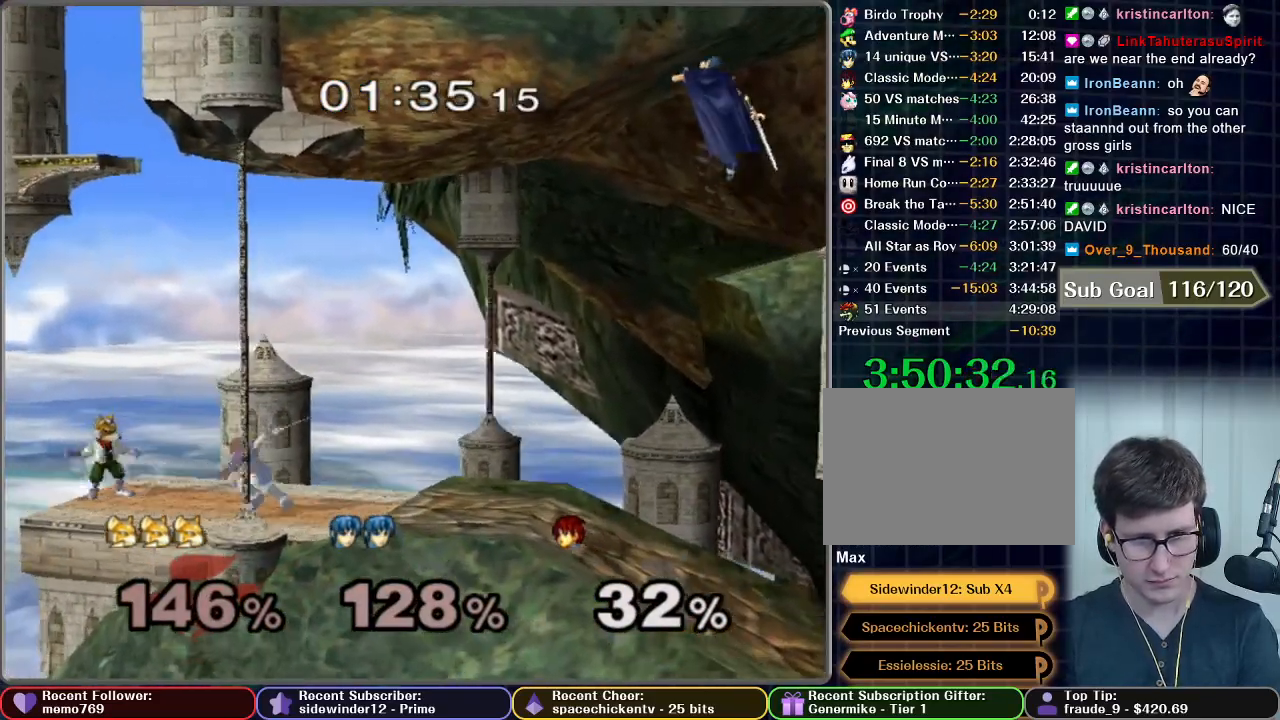
{"buttons": [], "left_stick": "center", "right_stick": "center", "events": [[117, "Z", "up"]]}
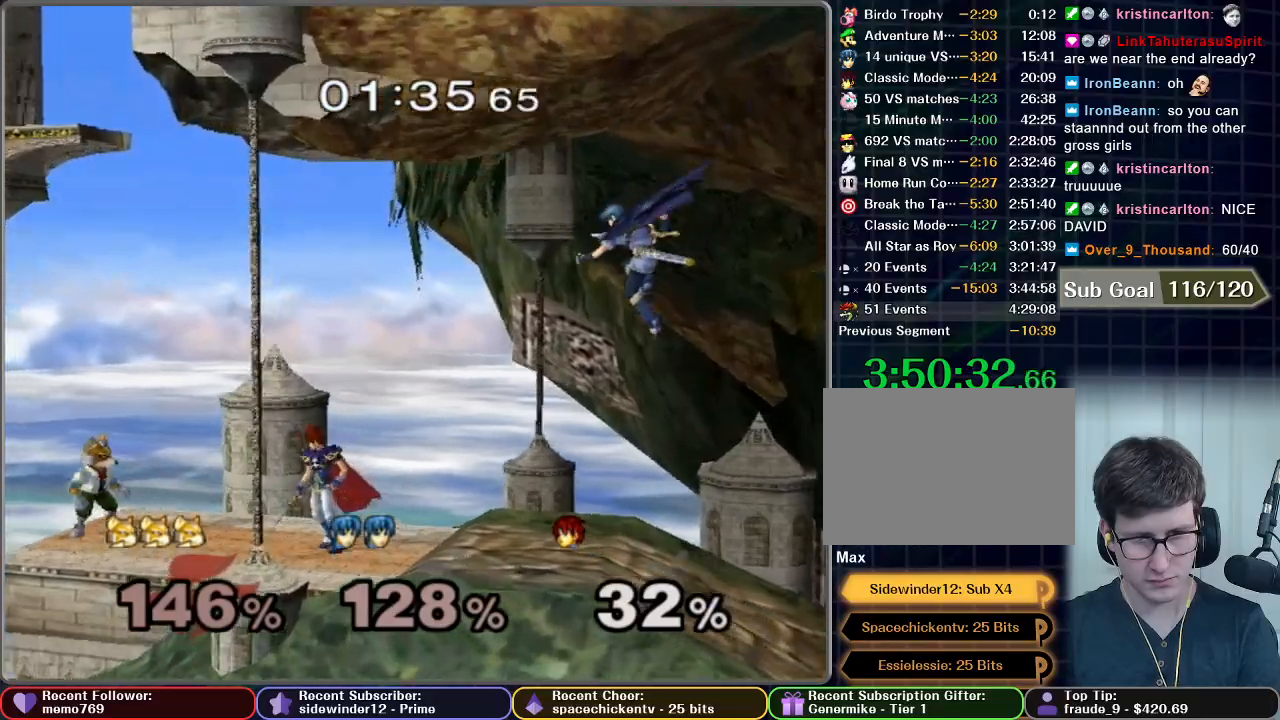
{"buttons": [], "left_stick": "center", "right_stick": "center", "events": [[83, "left_stick", "right"], [150, "X", "down"], [333, "X", "up"], [483, "left_stick", "center"]]}
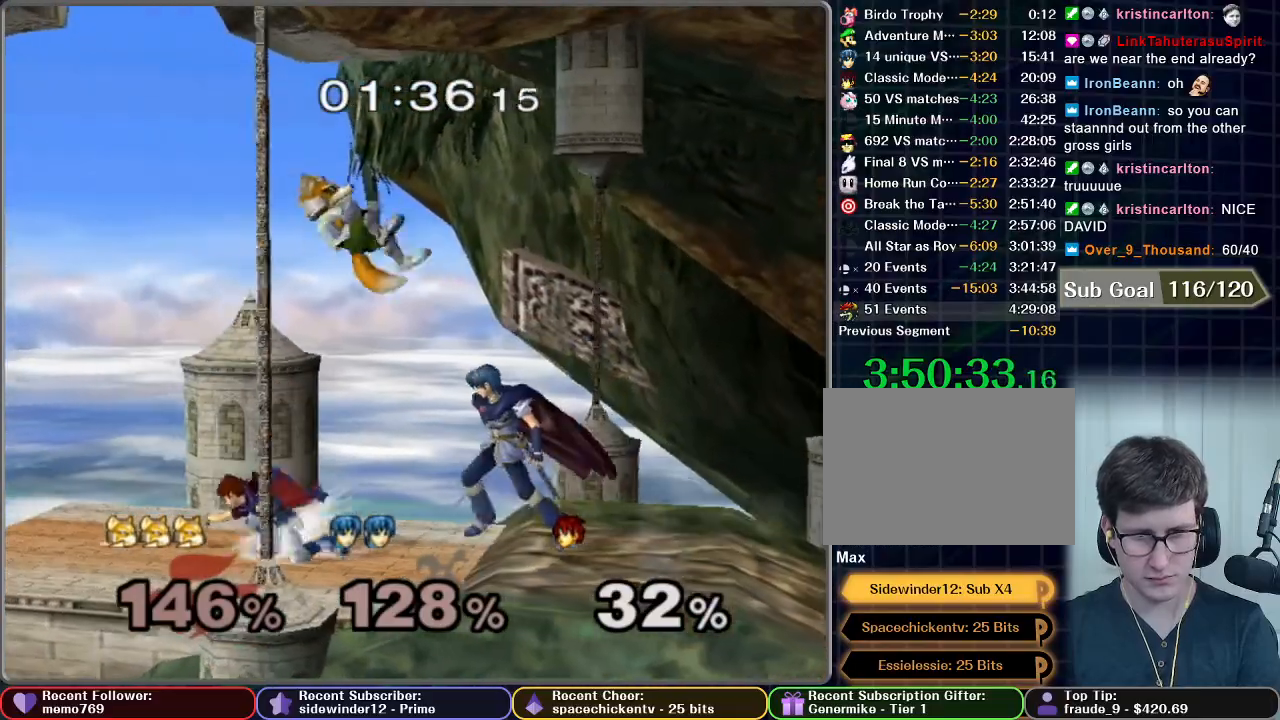
{"buttons": ["R1"], "left_stick": "center", "right_stick": "center", "events": [[50, "A", "down"], [83, "left_stick", "down-left"], [200, "A", "up"], [200, "R1", "down"], [267, "left_stick", "center"]]}